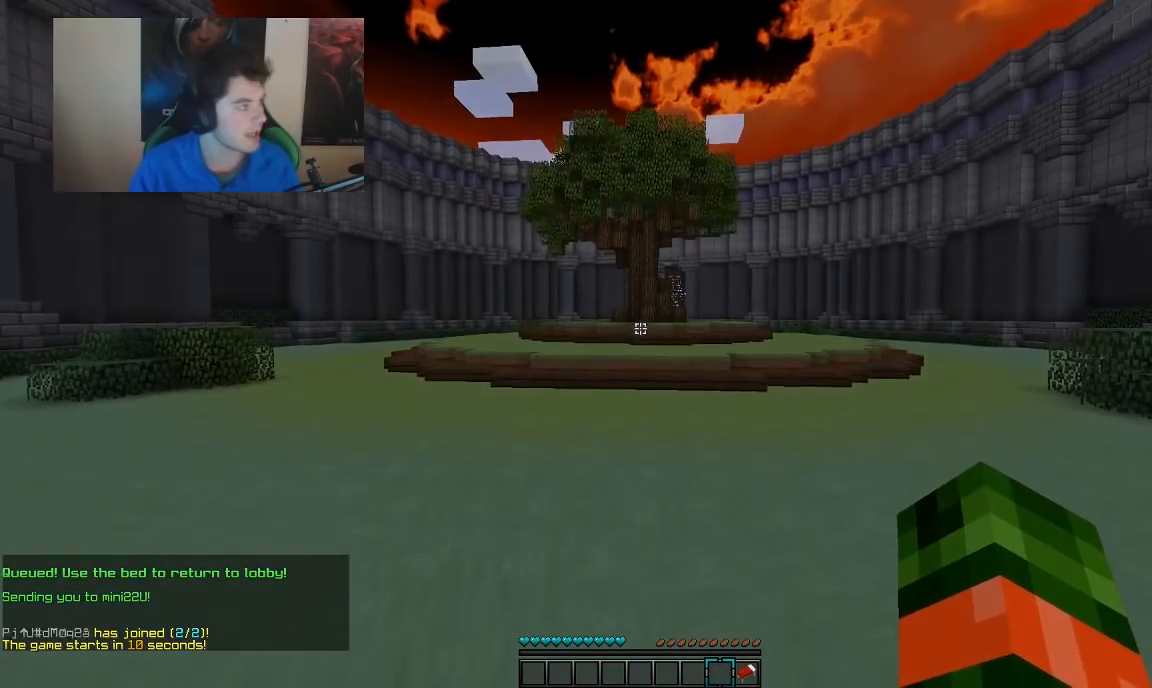
Gameplay with keyboard and mouse; each line is a JSON object with the keys and mouse buttons held at the frame after it. "events" lists presses ("down") and releases ("up") of "a", "d", "s", "w", "mouse_left" and "mouse_right" between this image and that frame as [ms after this image, input, new state], when the widget could be followed in between. "mouse_left", "mouse_right" = the "left", "right" buttons of the "mouse" list. No other keys are recorded. Fast repeated clicks can show as one long hold. Mouse movement is not recorded.
{"keys": ["w"], "mouse": [], "events": [[100, "w", "down"]]}
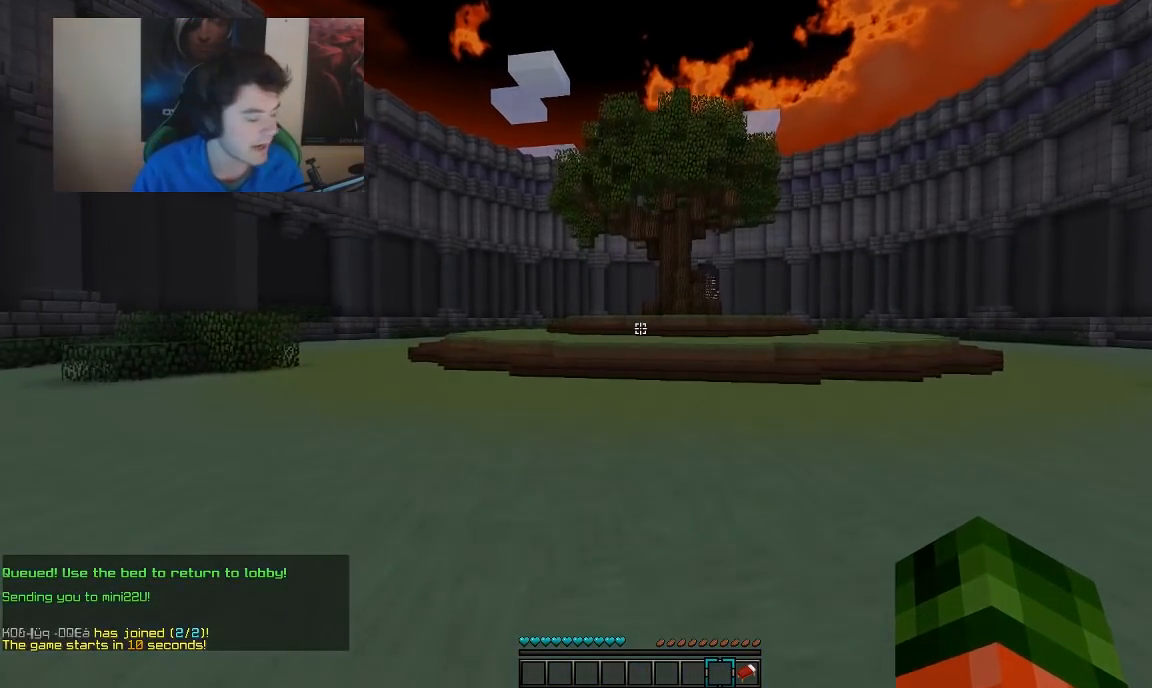
{"keys": ["w"], "mouse": [], "events": []}
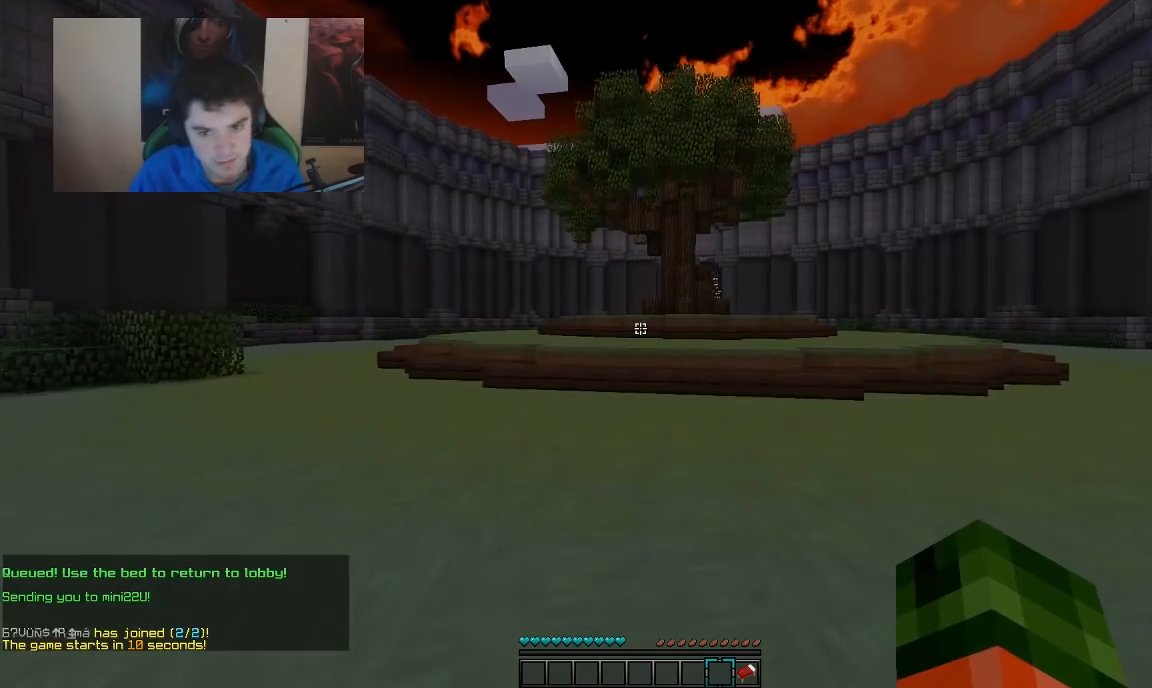
{"keys": ["w"], "mouse": [], "events": []}
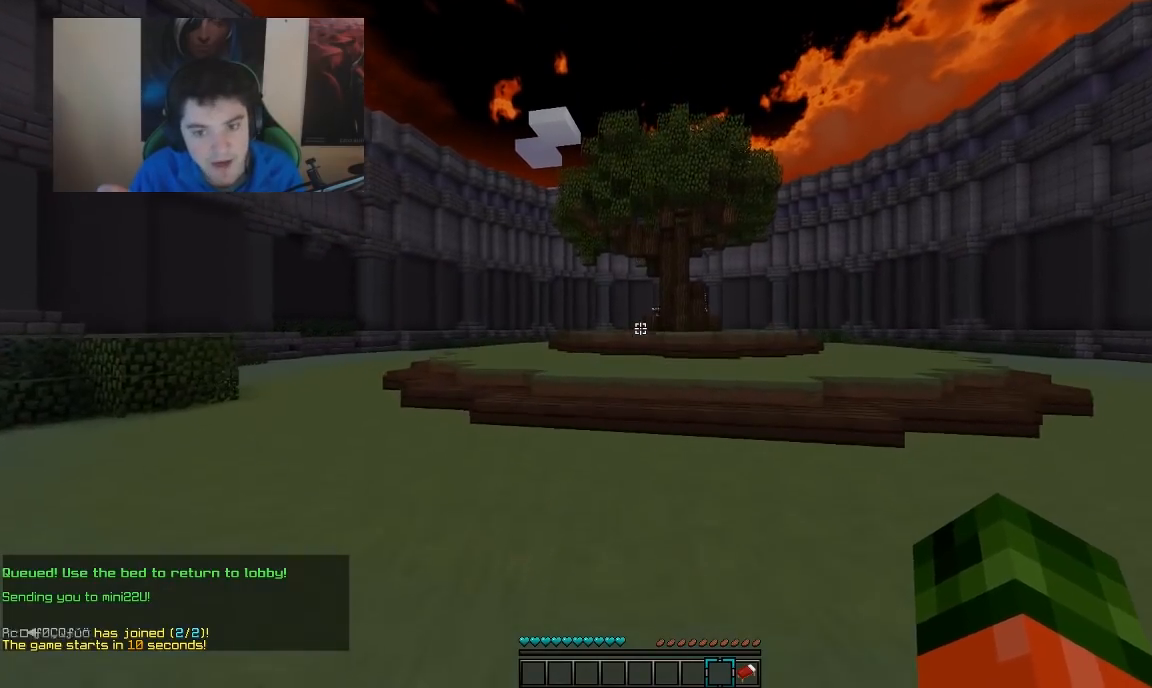
{"keys": ["w"], "mouse": [], "events": []}
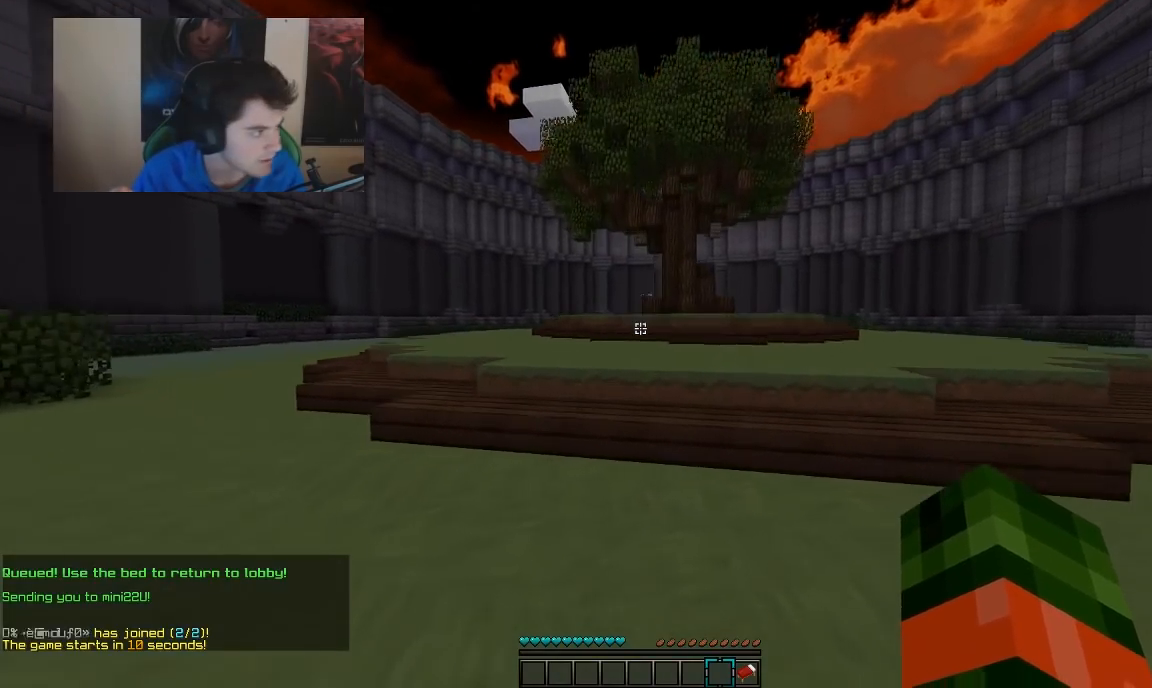
{"keys": ["w"], "mouse": [], "events": []}
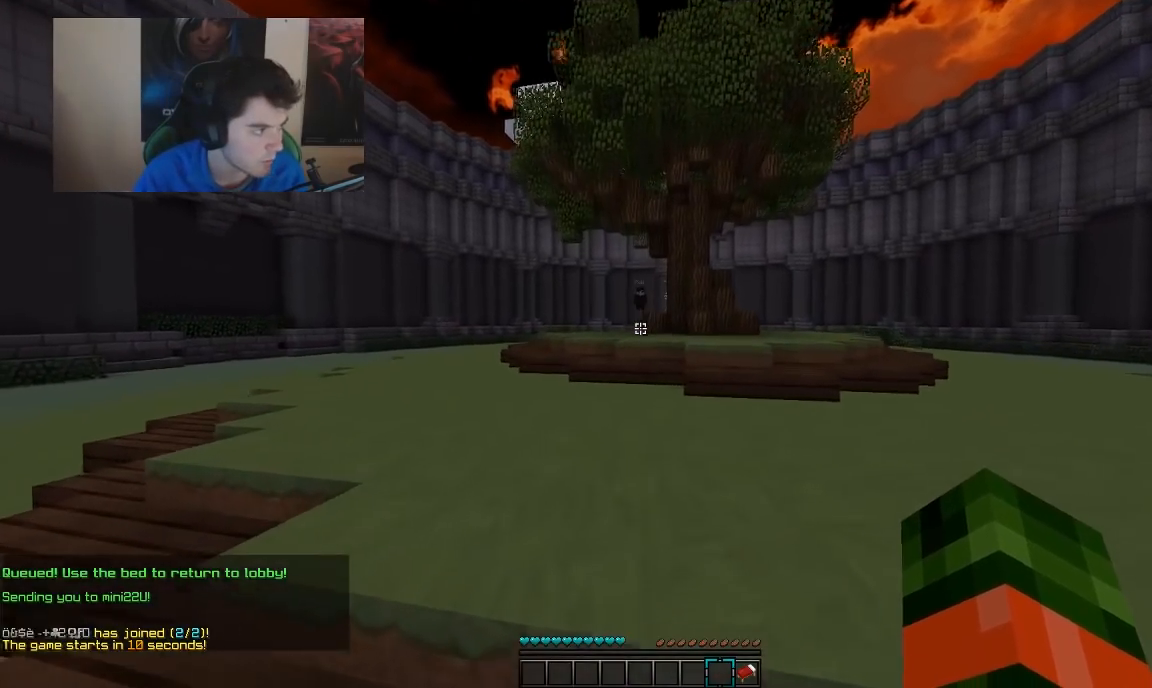
{"keys": ["w"], "mouse": [], "events": []}
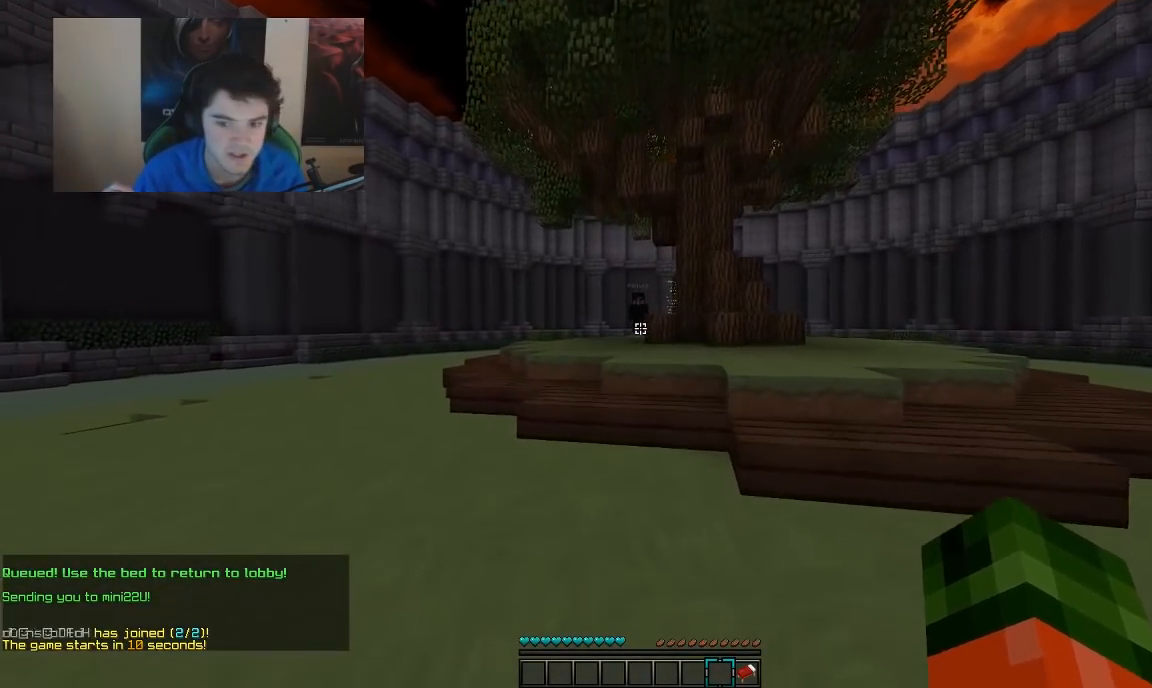
{"keys": ["w"], "mouse": [], "events": []}
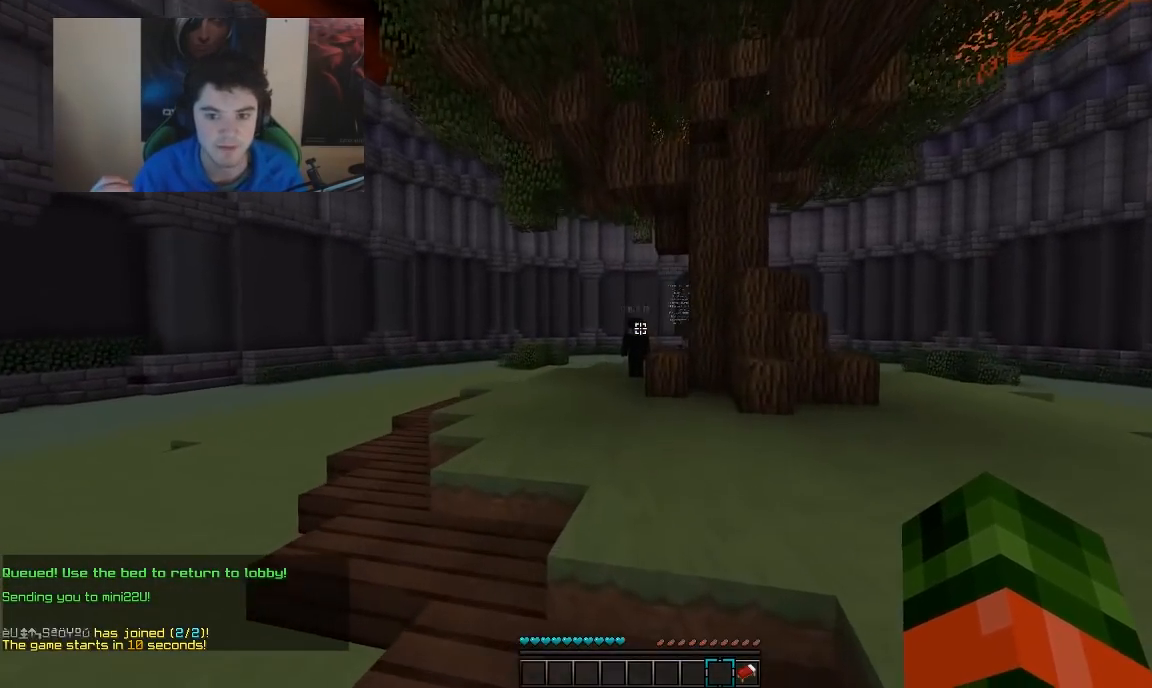
{"keys": ["w"], "mouse": [], "events": []}
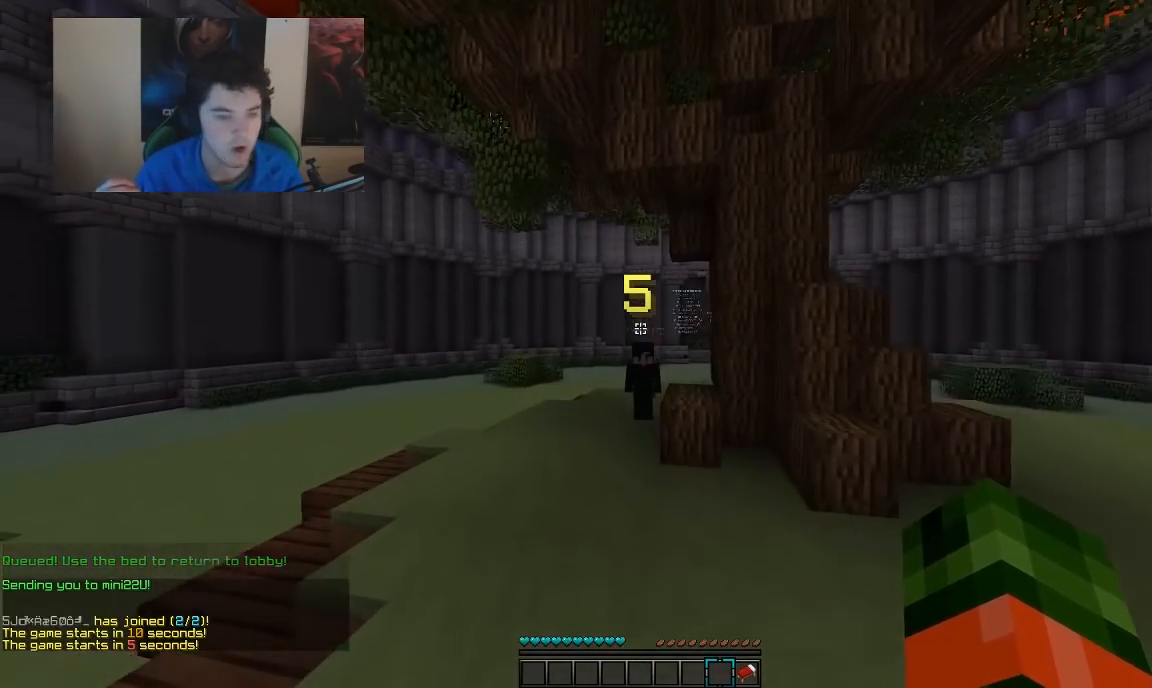
{"keys": [], "mouse": [], "events": [[83, "d", "down"], [250, "w", "up"], [300, "d", "up"]]}
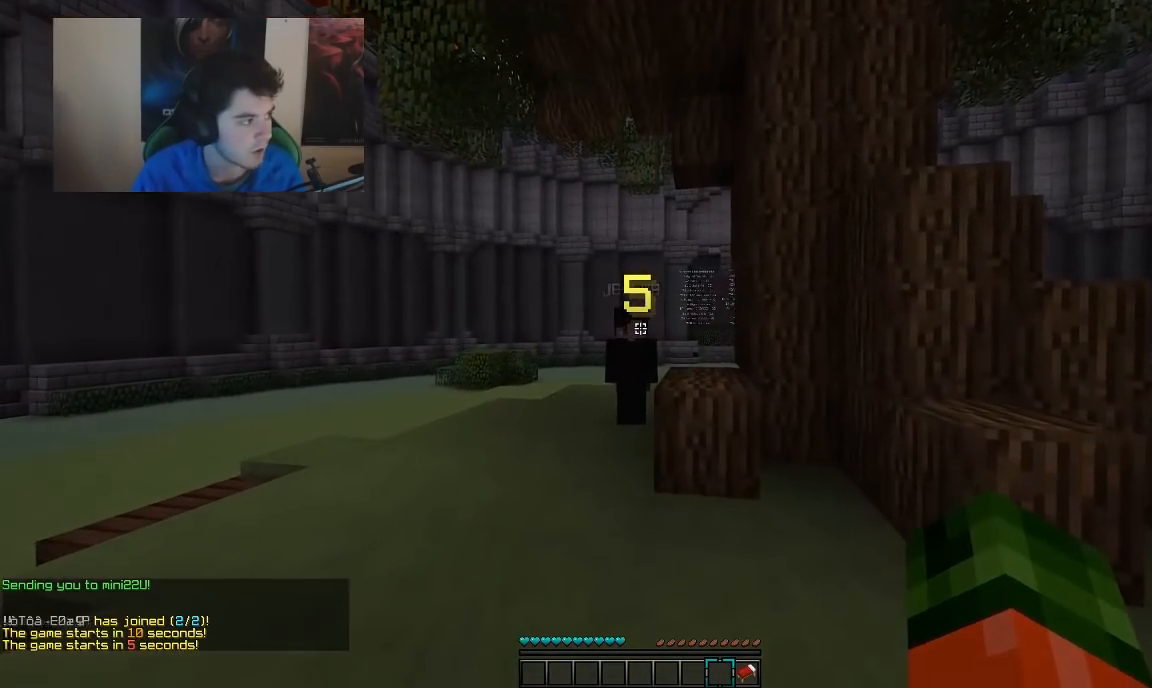
{"keys": ["w"], "mouse": [], "events": [[367, "w", "down"]]}
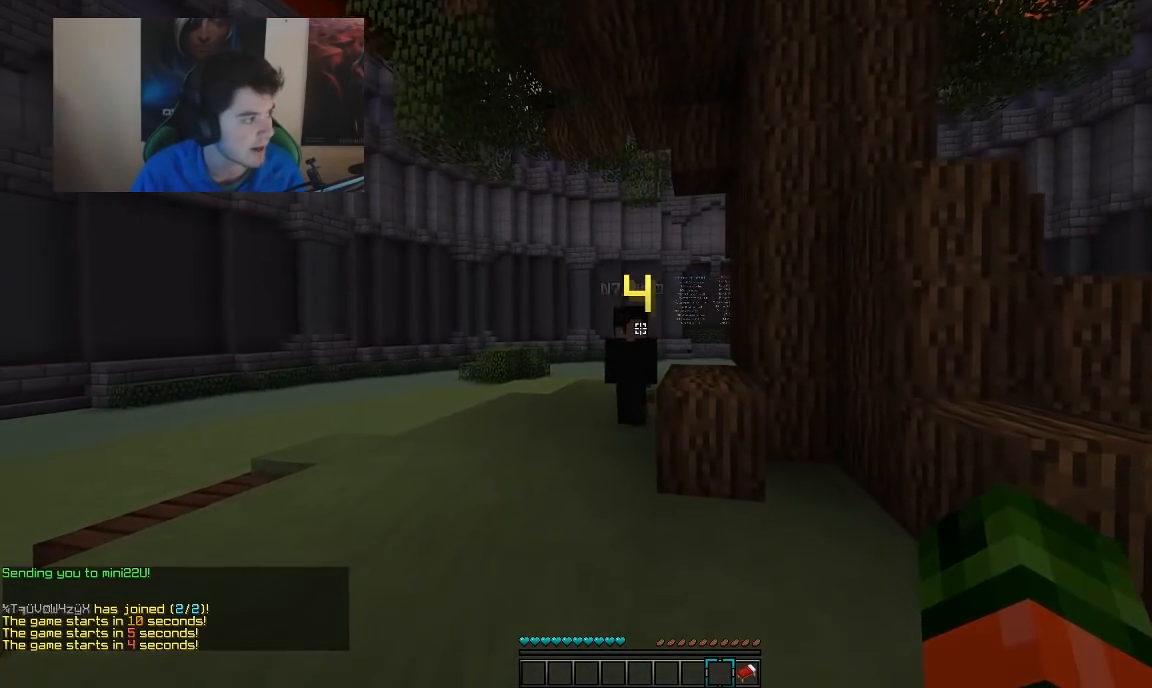
{"keys": ["d", "w"], "mouse": [], "events": [[483, "d", "down"]]}
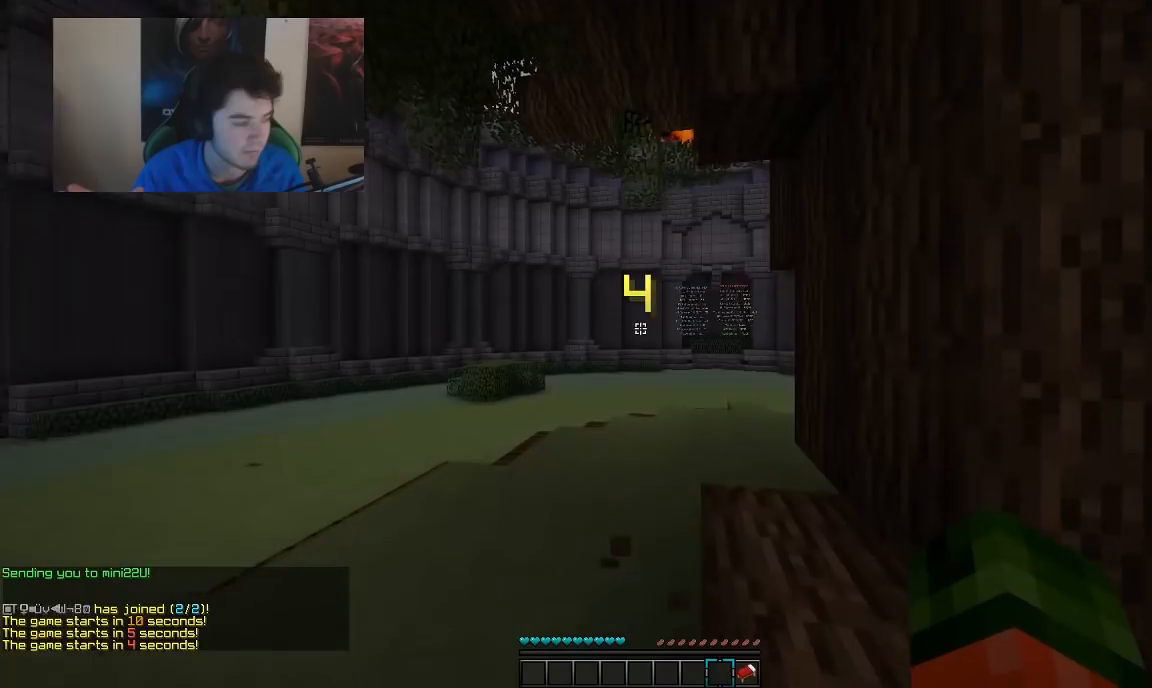
{"keys": [], "mouse": [], "events": [[150, "d", "up"], [350, "w", "up"]]}
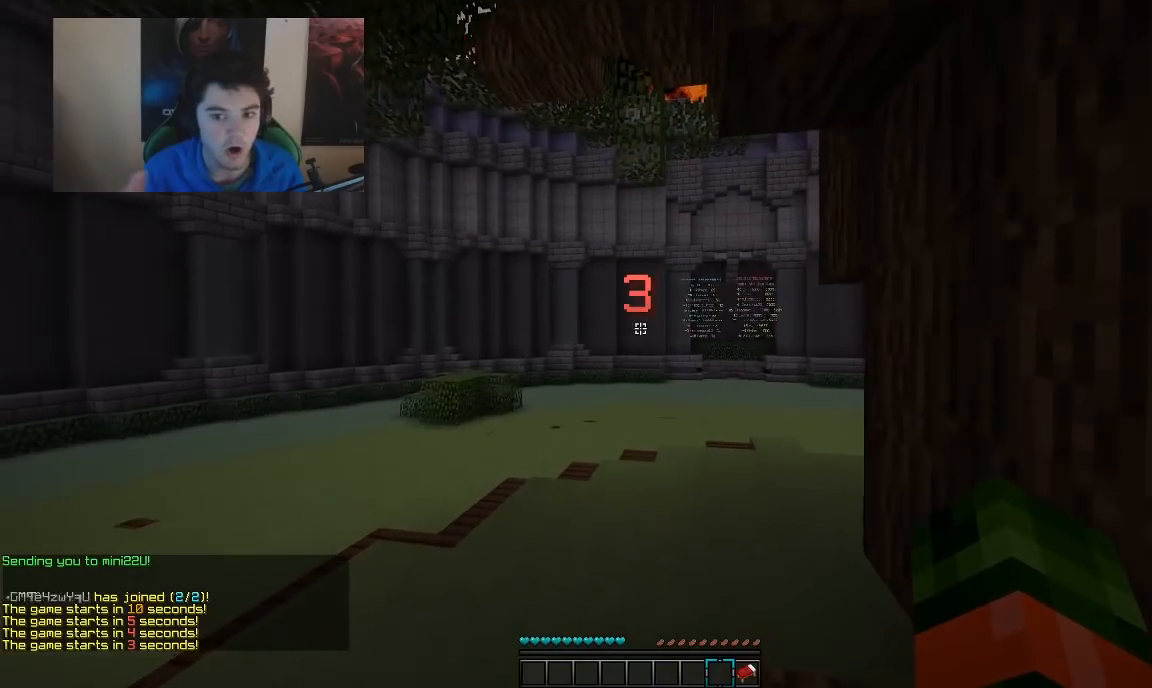
{"keys": [], "mouse": [], "events": []}
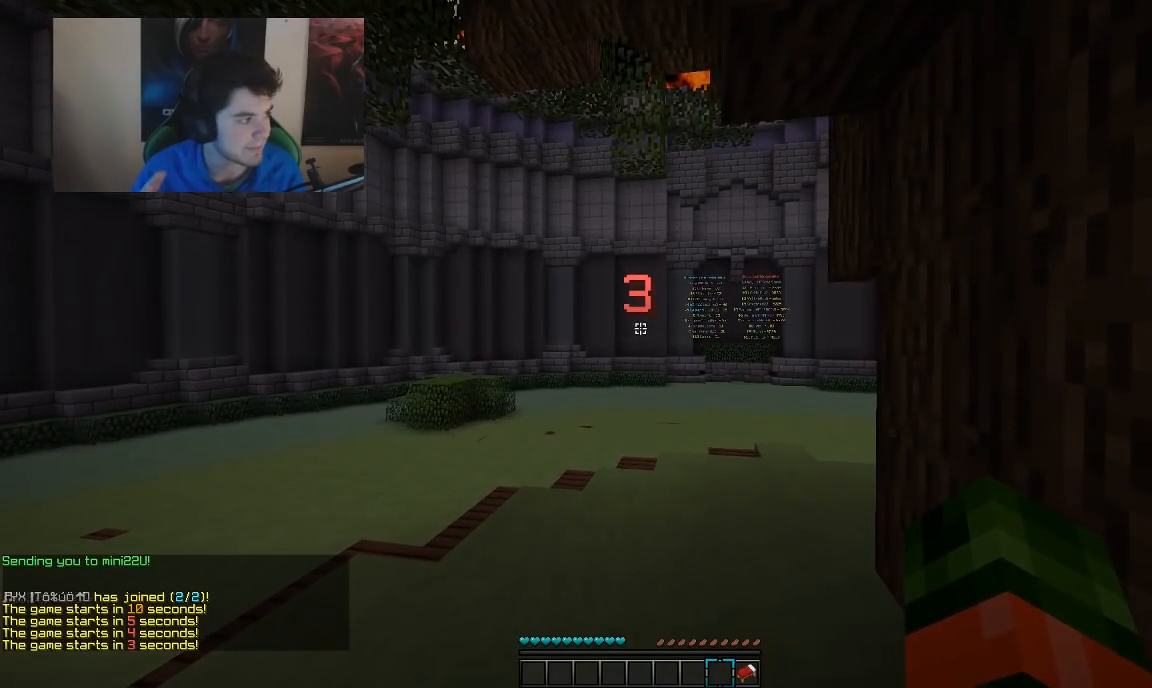
{"keys": ["w"], "mouse": [], "events": [[67, "w", "down"]]}
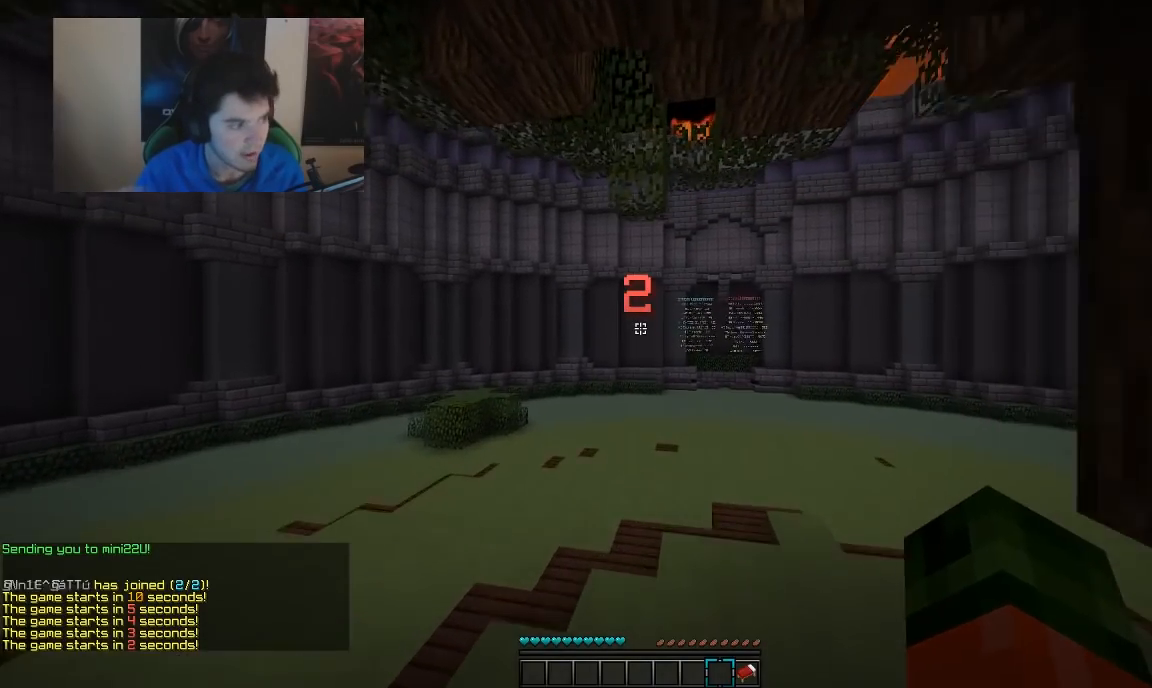
{"keys": ["d", "w"], "mouse": [], "events": [[433, "d", "down"]]}
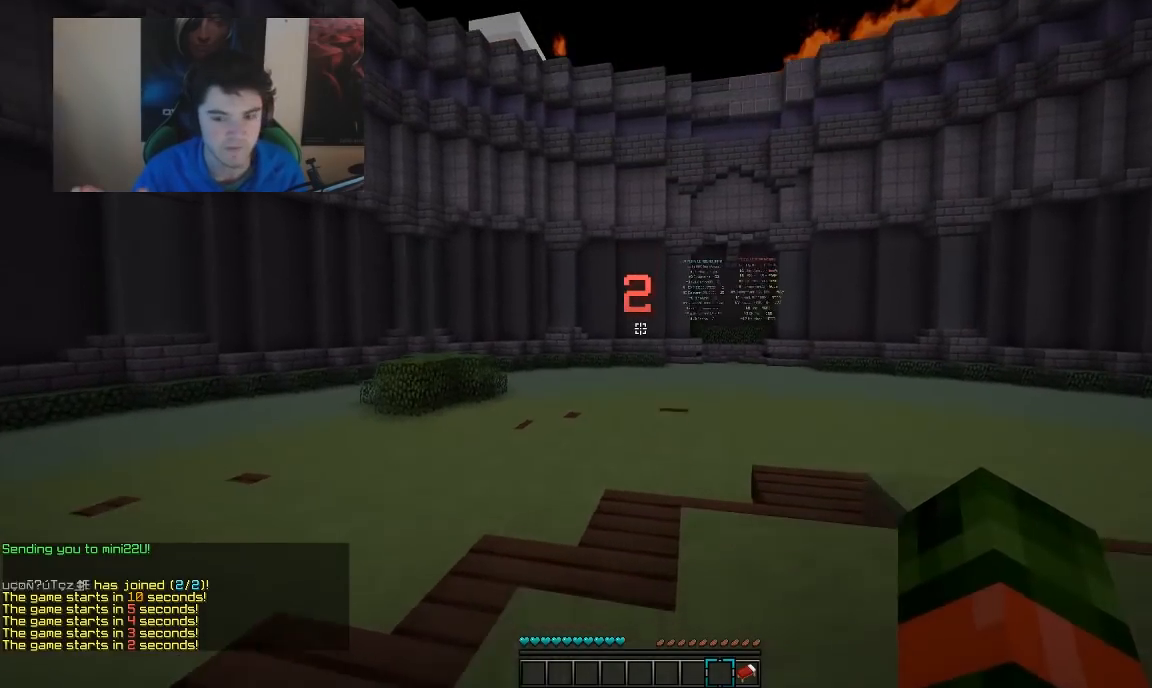
{"keys": ["w"], "mouse": [], "events": [[200, "d", "up"]]}
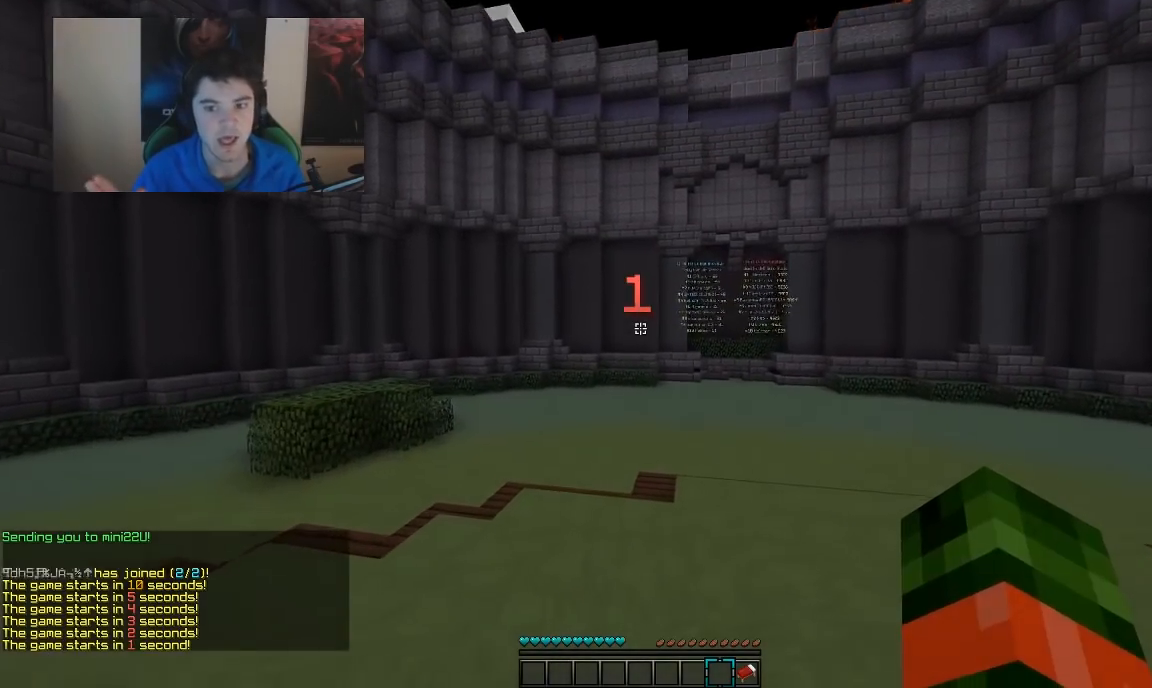
{"keys": ["d", "w"], "mouse": [], "events": [[150, "d", "down"]]}
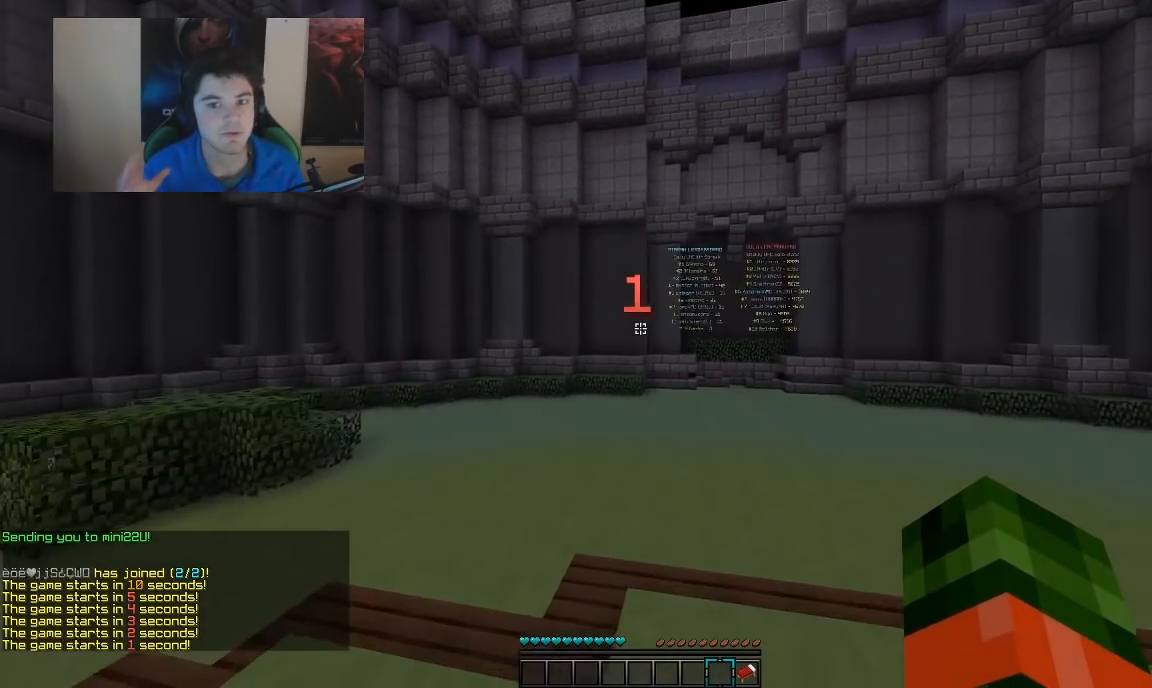
{"keys": ["w"], "mouse": [], "events": [[117, "d", "up"]]}
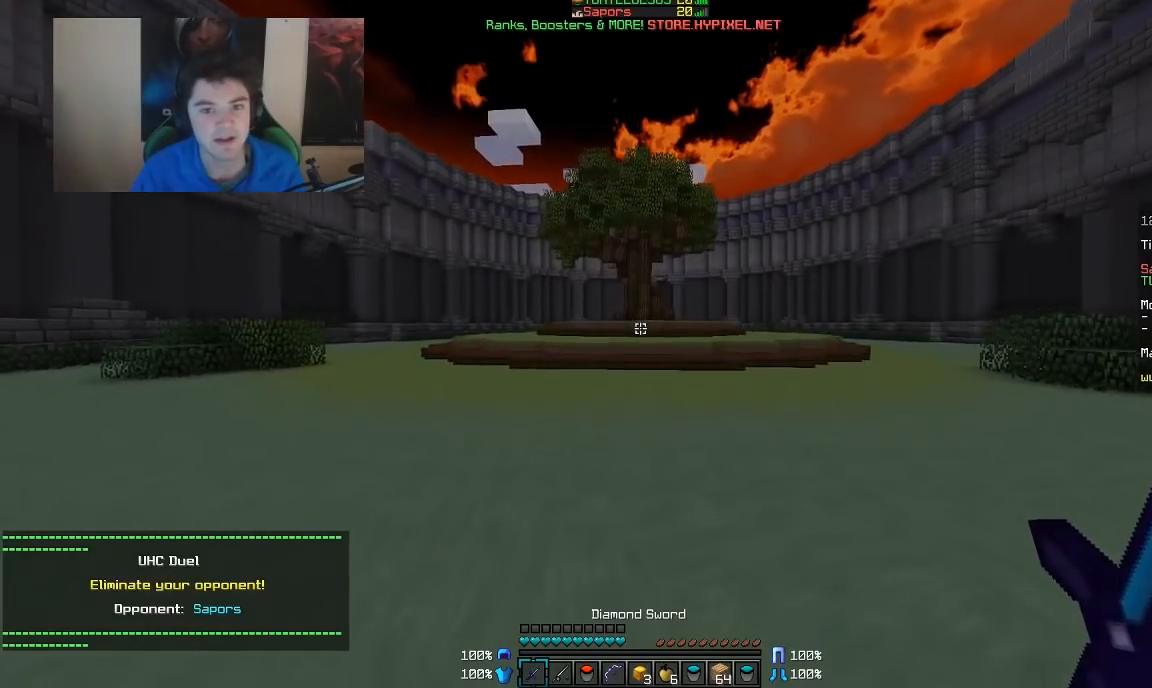
{"keys": ["w"], "mouse": [], "events": []}
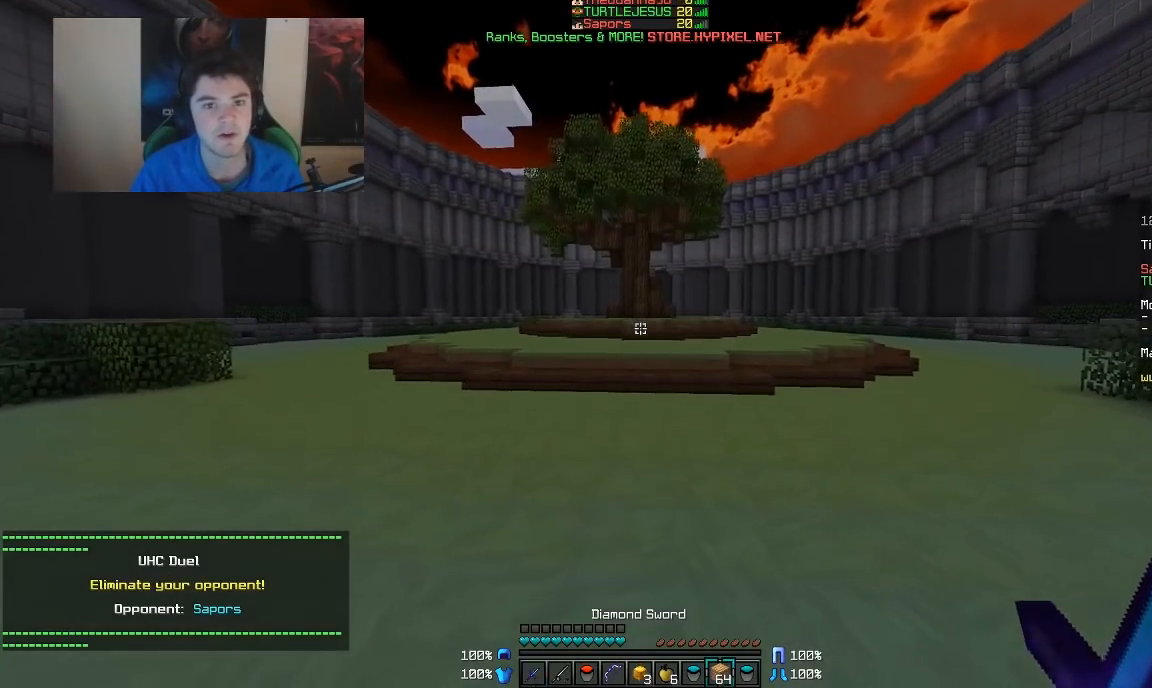
{"keys": ["w"], "mouse": [], "events": [[417, "mouse_right", "down"], [483, "mouse_right", "up"]]}
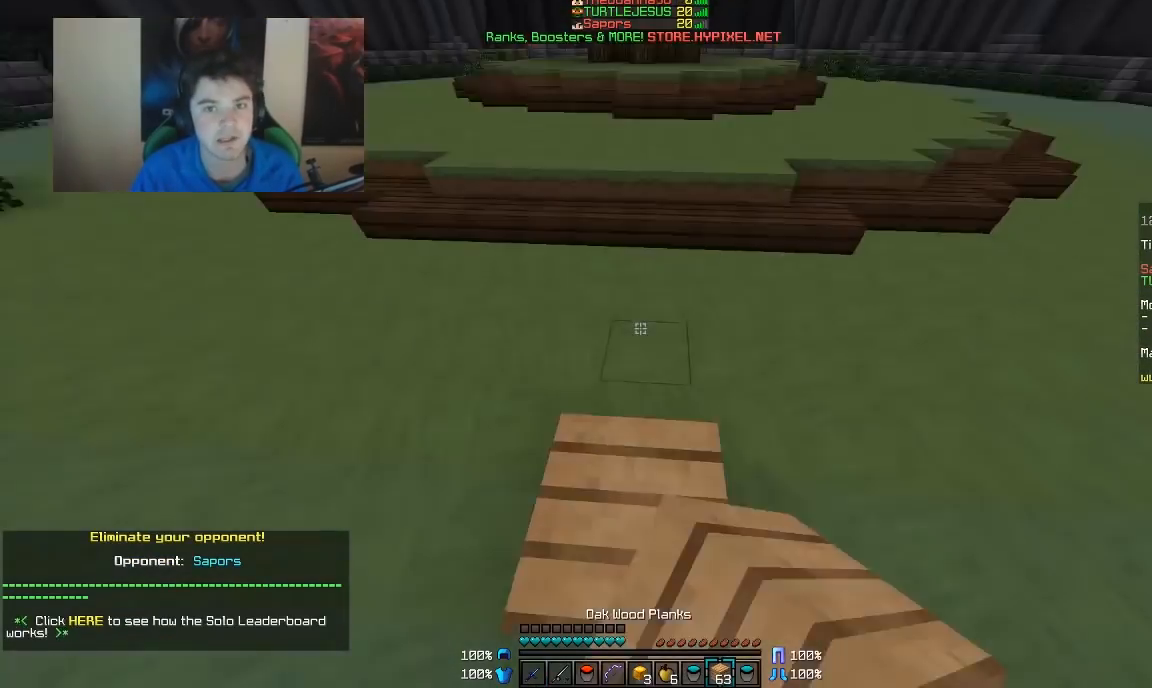
{"keys": ["w"], "mouse": ["right"], "events": [[483, "mouse_right", "down"]]}
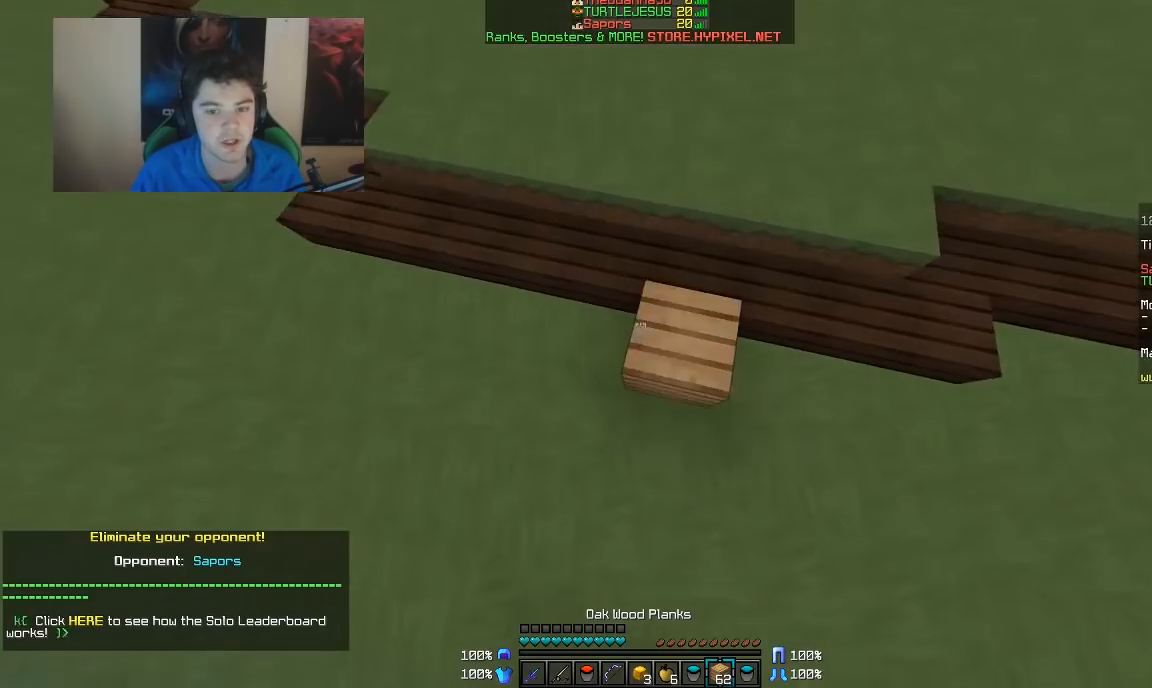
{"keys": ["w"], "mouse": [], "events": [[83, "mouse_right", "up"]]}
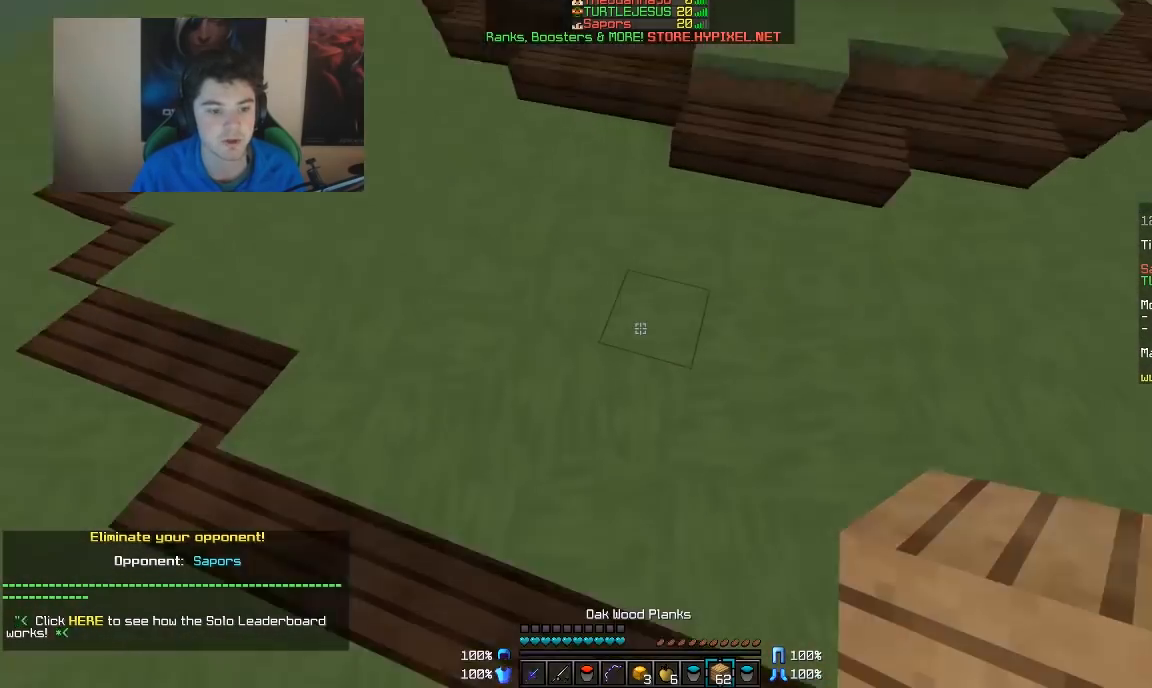
{"keys": ["w"], "mouse": [], "events": [[50, "mouse_right", "down"], [150, "mouse_right", "up"]]}